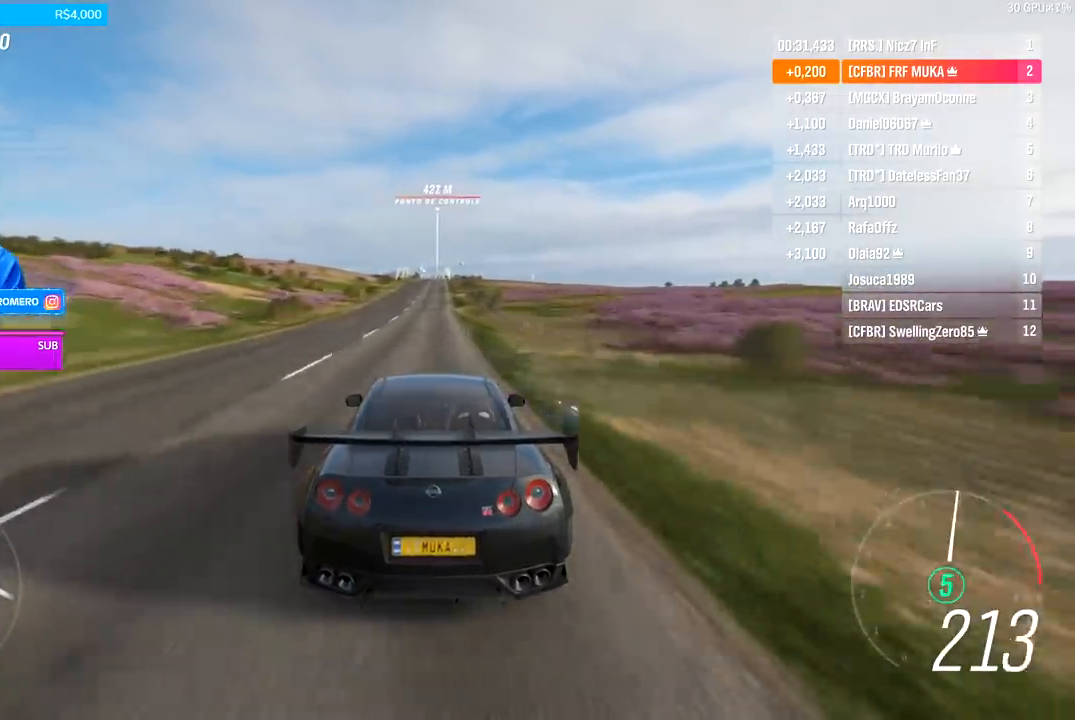
Gameplay with a controller (Xbox layout); each line is a JSON object with the inputs held at the frame after it. "events" lists button and stick changes between this image and that frame as [ms after this image, input, new state], when the widget could be followed in between.
{"buttons": ["R2"], "left_stick": "center", "right_stick": "center", "events": []}
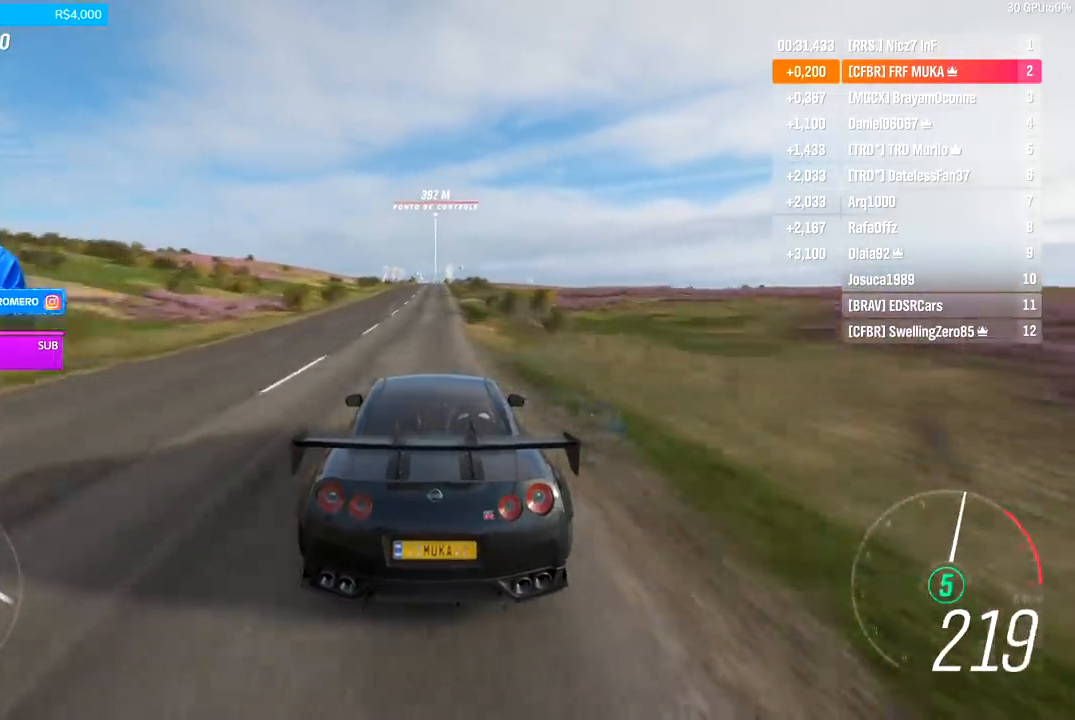
{"buttons": ["R2"], "left_stick": "center", "right_stick": "center", "events": []}
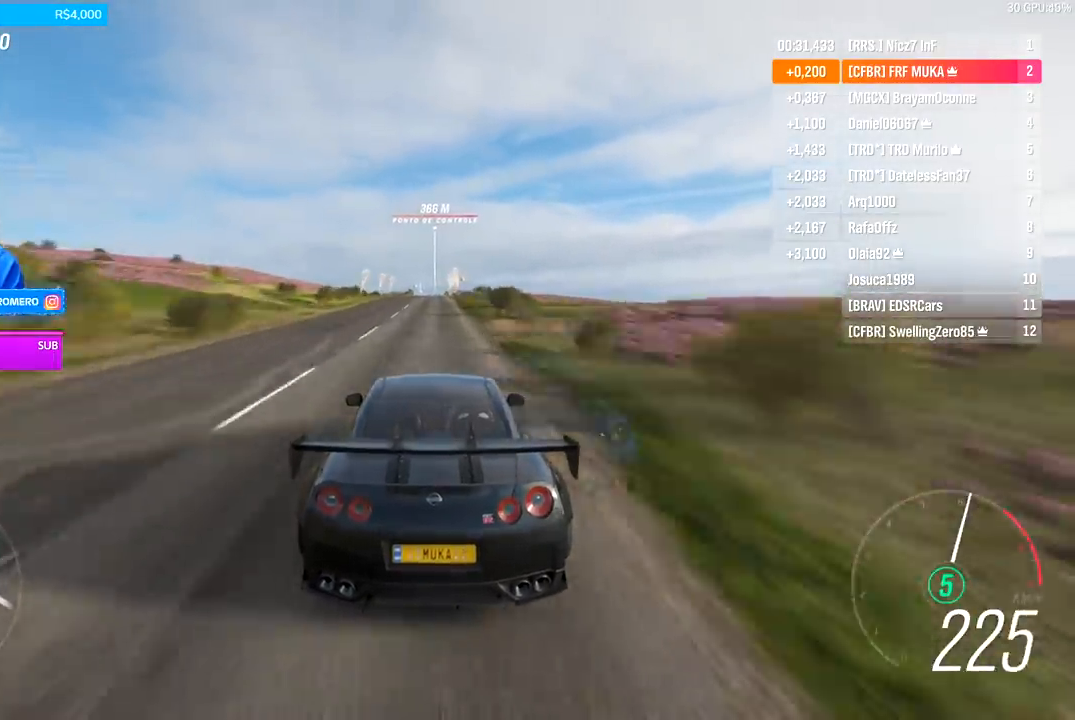
{"buttons": ["R2"], "left_stick": "center", "right_stick": "center", "events": [[367, "left_stick", "right"], [500, "left_stick", "center"]]}
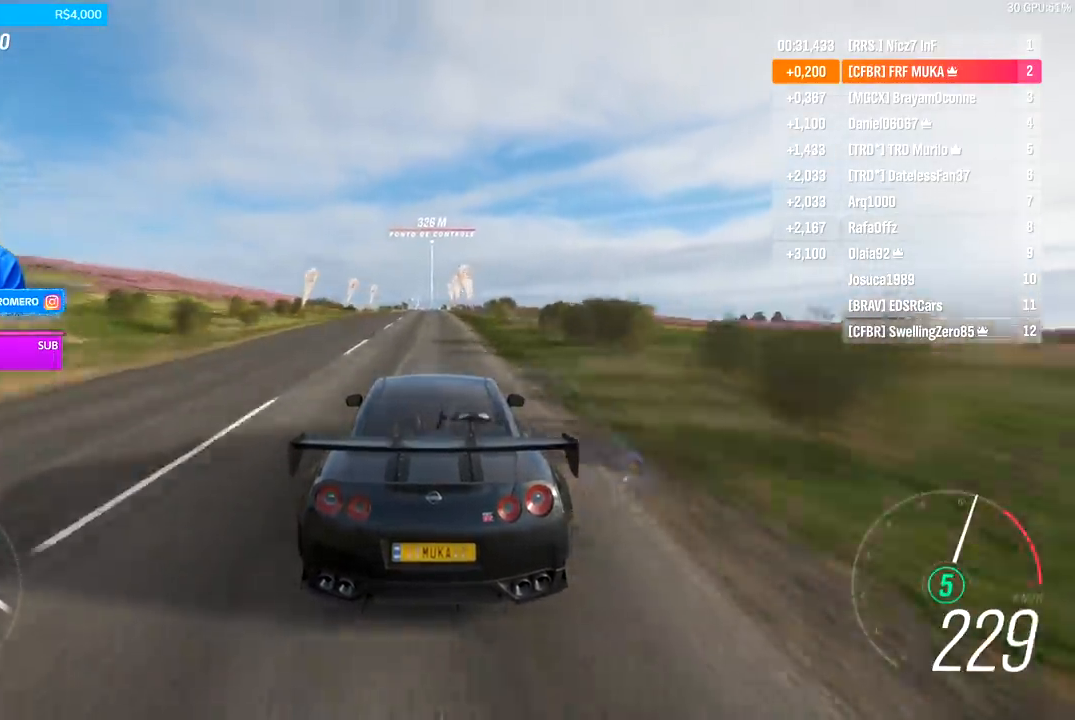
{"buttons": ["R2"], "left_stick": "center", "right_stick": "center", "events": []}
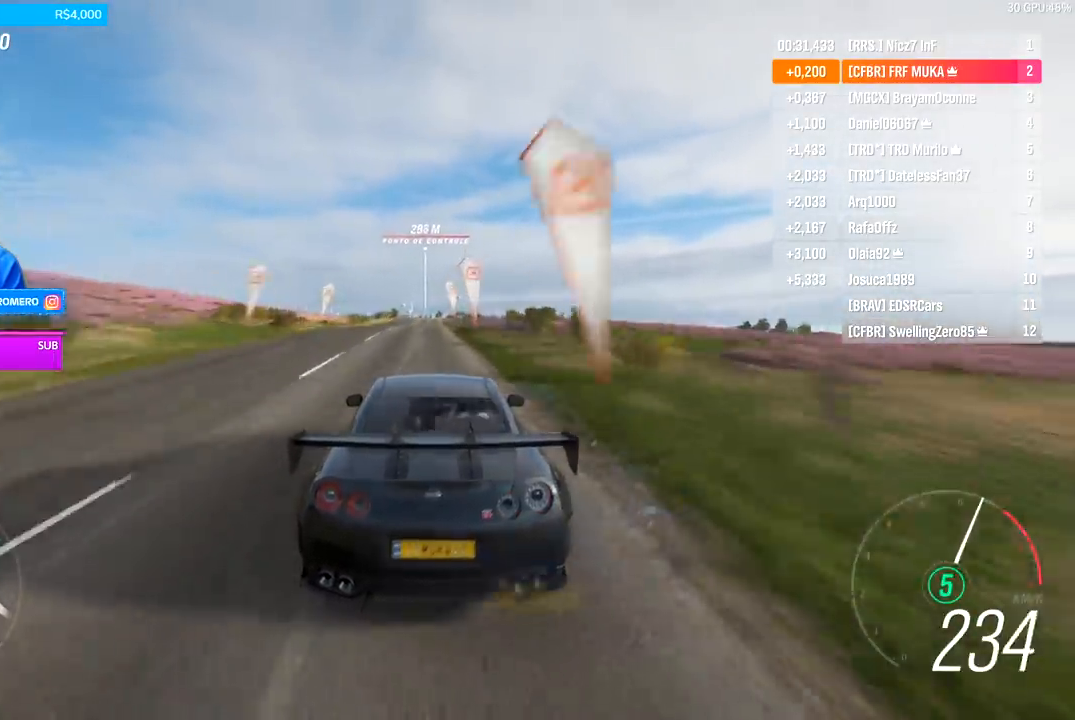
{"buttons": ["R2"], "left_stick": "center", "right_stick": "center", "events": [[333, "left_stick", "down-left"], [467, "left_stick", "center"]]}
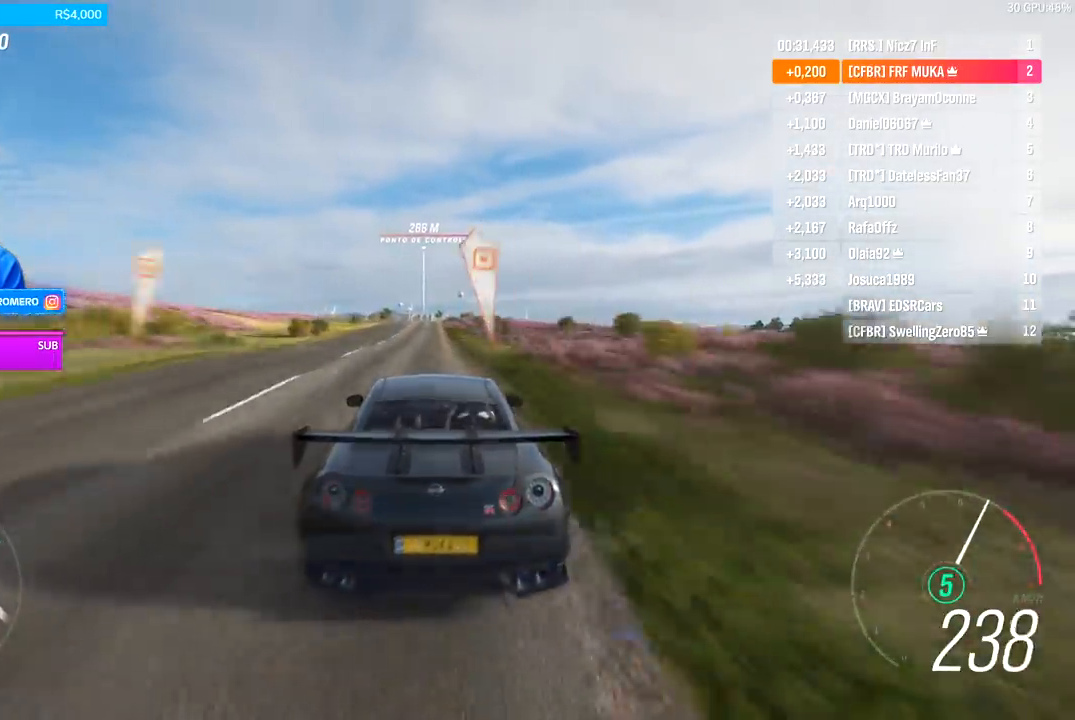
{"buttons": ["R2"], "left_stick": "center", "right_stick": "center", "events": [[200, "left_stick", "down-left"], [300, "left_stick", "center"]]}
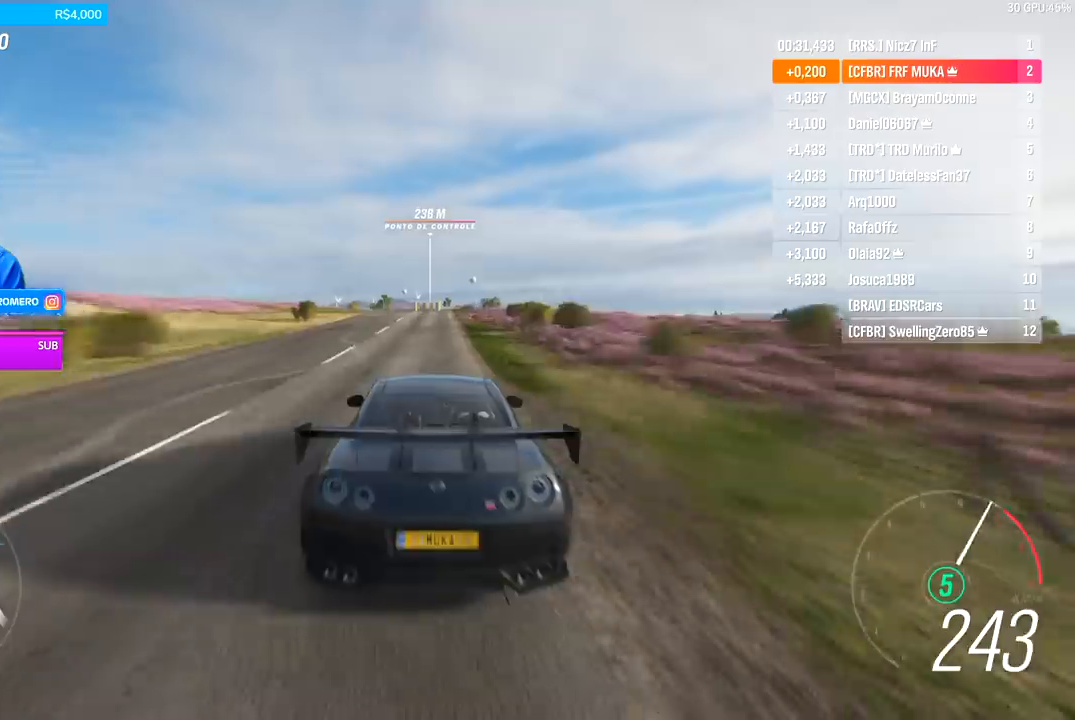
{"buttons": ["R2"], "left_stick": "center", "right_stick": "center", "events": []}
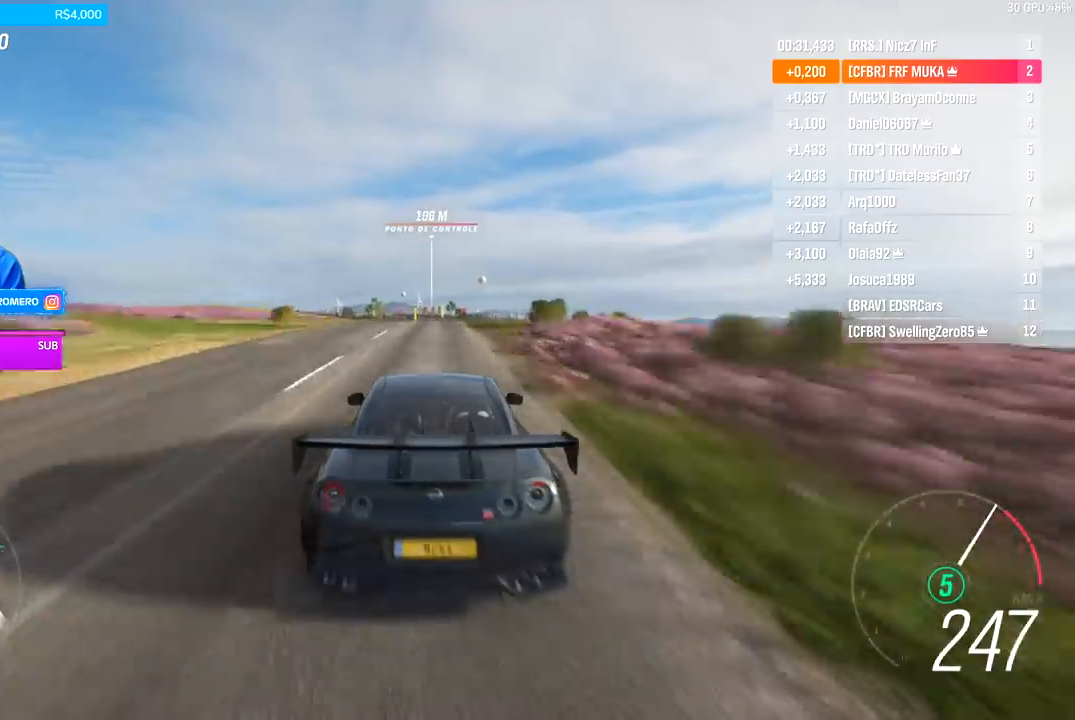
{"buttons": ["R2"], "left_stick": "center", "right_stick": "center", "events": []}
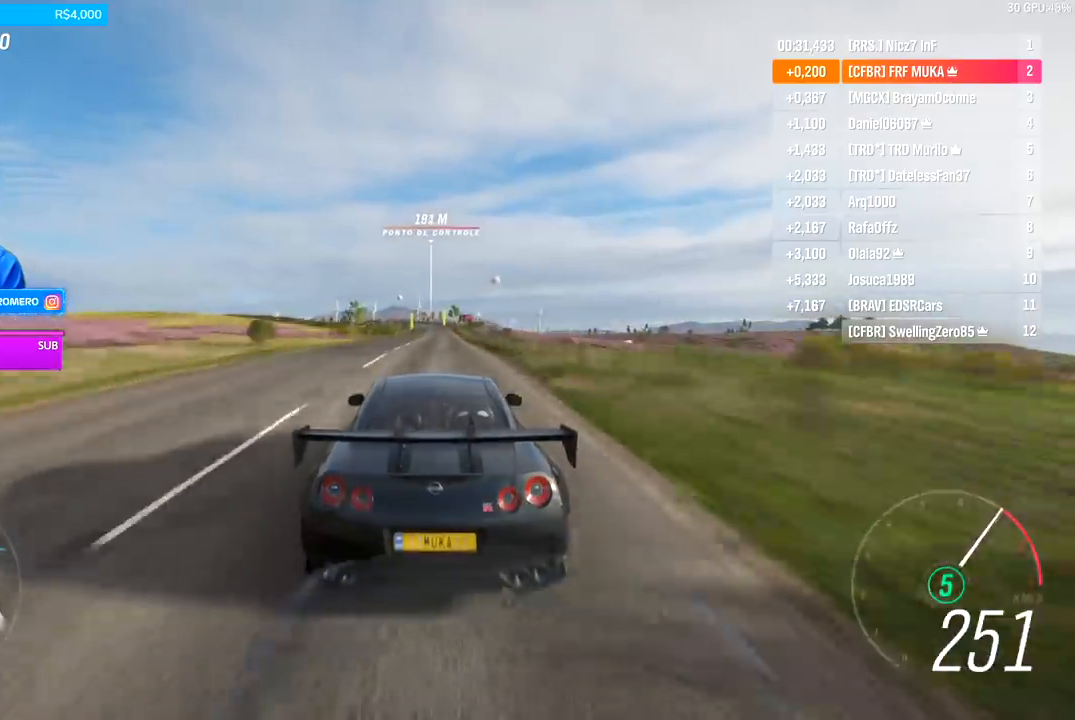
{"buttons": ["R2"], "left_stick": "center", "right_stick": "center", "events": [[333, "left_stick", "down-left"], [433, "left_stick", "center"]]}
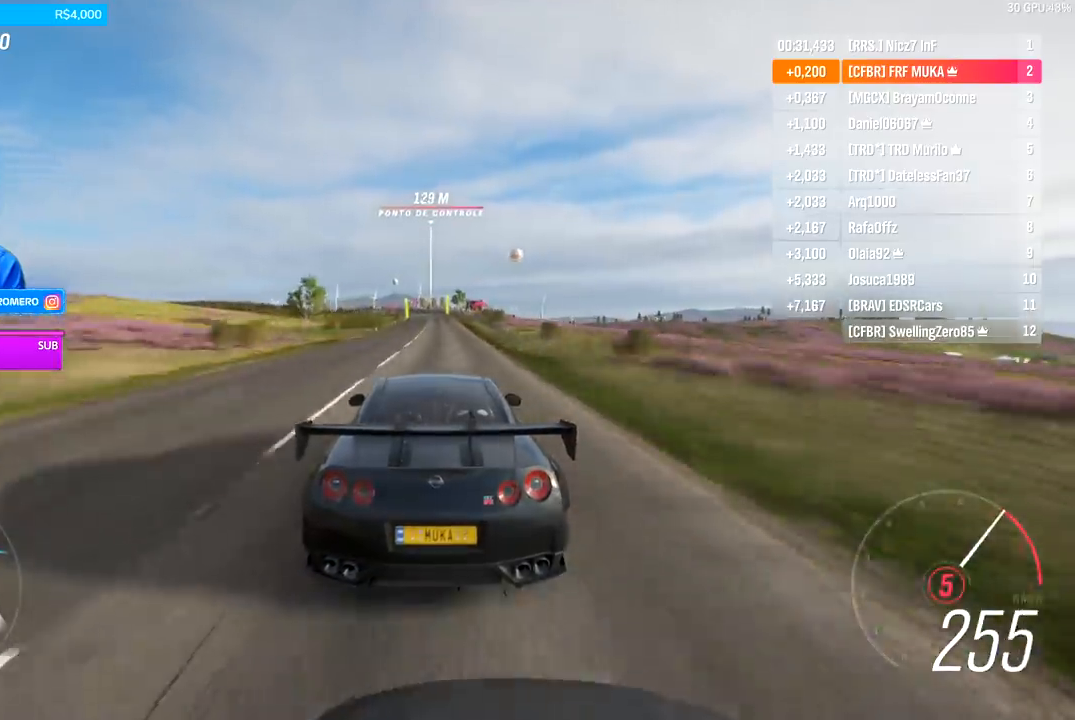
{"buttons": ["R2"], "left_stick": "center", "right_stick": "center", "events": [[67, "A", "down"], [67, "B", "down"], [133, "A", "up"], [133, "B", "up"], [400, "left_stick", "left"], [467, "left_stick", "center"]]}
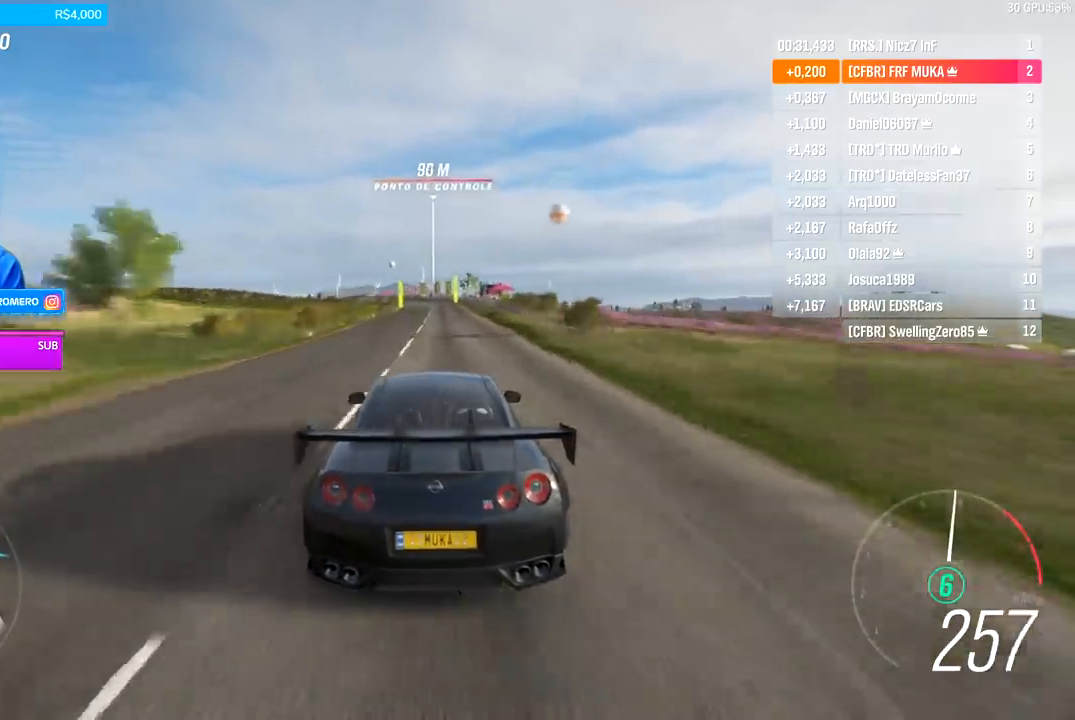
{"buttons": ["R2"], "left_stick": "center", "right_stick": "down", "events": [[133, "right_stick", "down"], [267, "left_stick", "down-left"], [400, "left_stick", "center"]]}
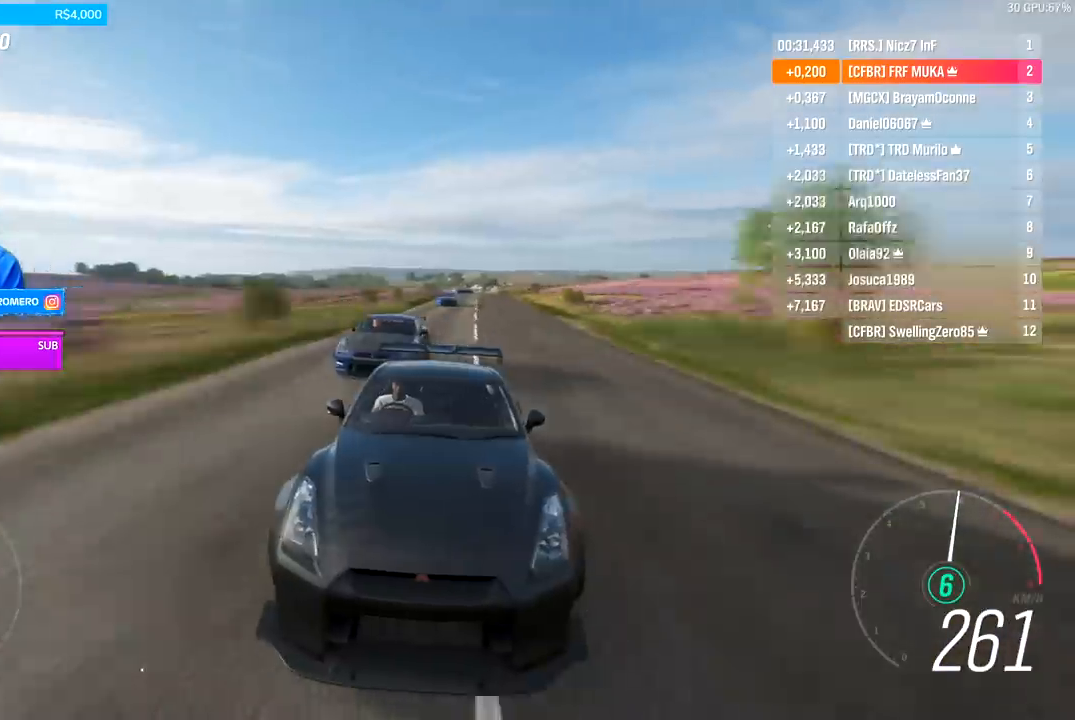
{"buttons": ["R2"], "left_stick": "down-left", "right_stick": "center", "events": [[67, "left_stick", "down-left"], [200, "right_stick", "center"], [233, "left_stick", "center"], [367, "left_stick", "down-left"]]}
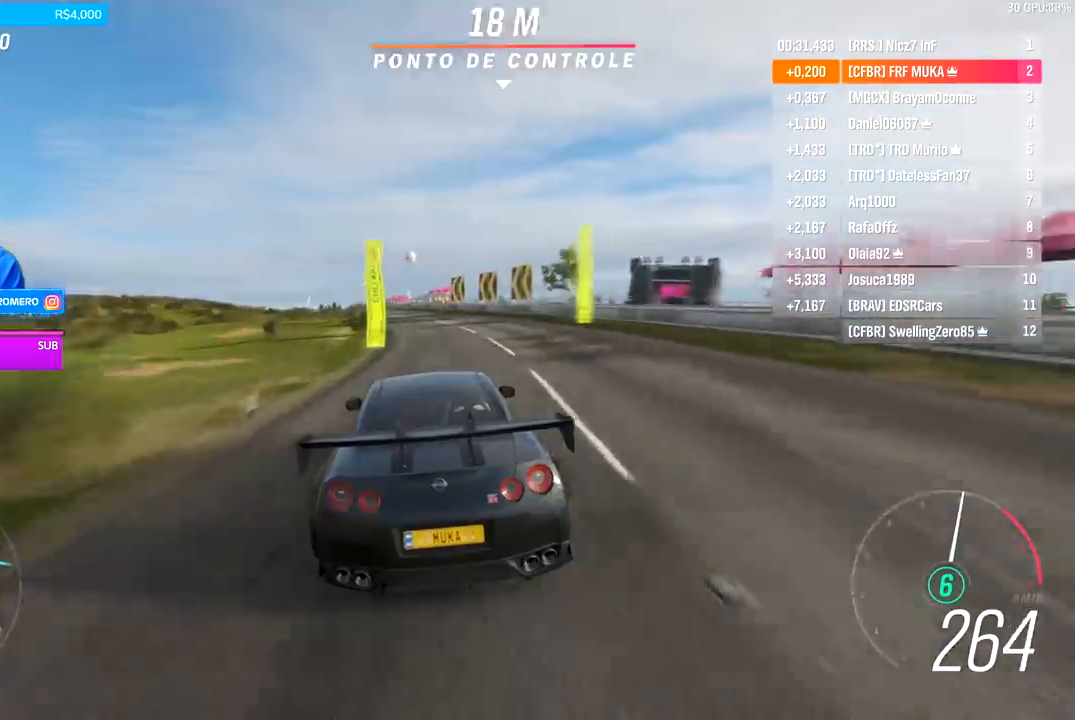
{"buttons": ["R2"], "left_stick": "center", "right_stick": "center", "events": [[67, "left_stick", "center"], [233, "left_stick", "down-left"], [400, "left_stick", "center"]]}
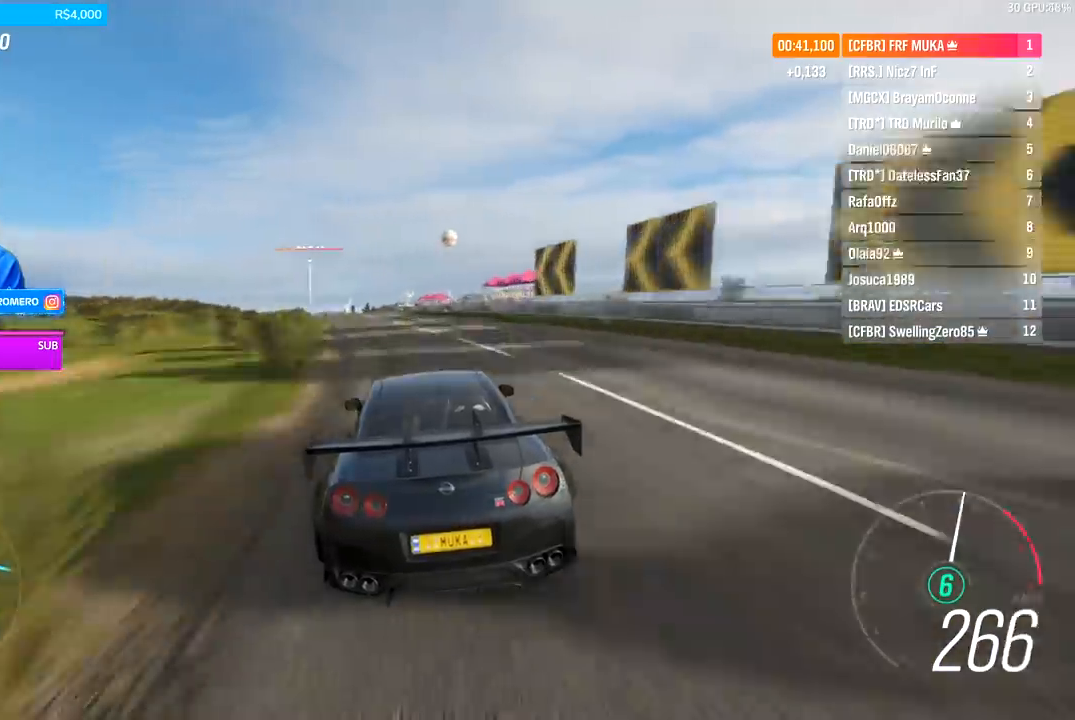
{"buttons": ["R2"], "left_stick": "down-left", "right_stick": "center", "events": [[33, "left_stick", "down-left"], [200, "left_stick", "center"], [333, "left_stick", "down-left"]]}
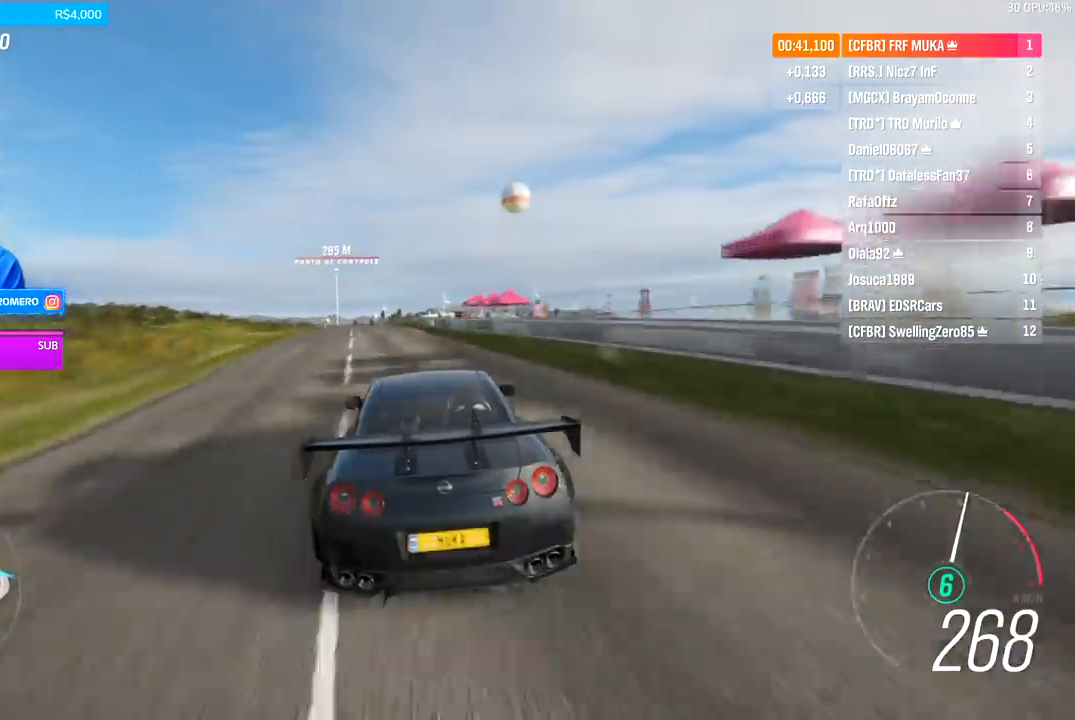
{"buttons": ["R2"], "left_stick": "down-left", "right_stick": "center", "events": []}
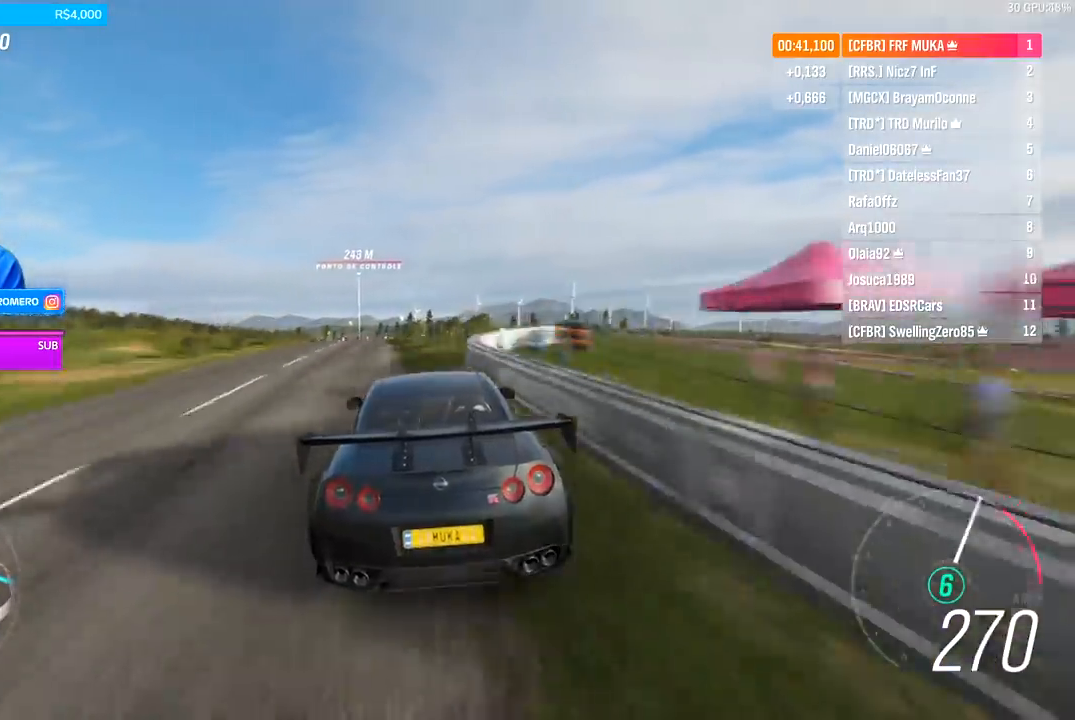
{"buttons": [], "left_stick": "down-left", "right_stick": "center", "events": [[33, "R2", "up"], [133, "R2", "down"], [233, "left_stick", "center"], [367, "left_stick", "down-left"], [433, "R2", "up"]]}
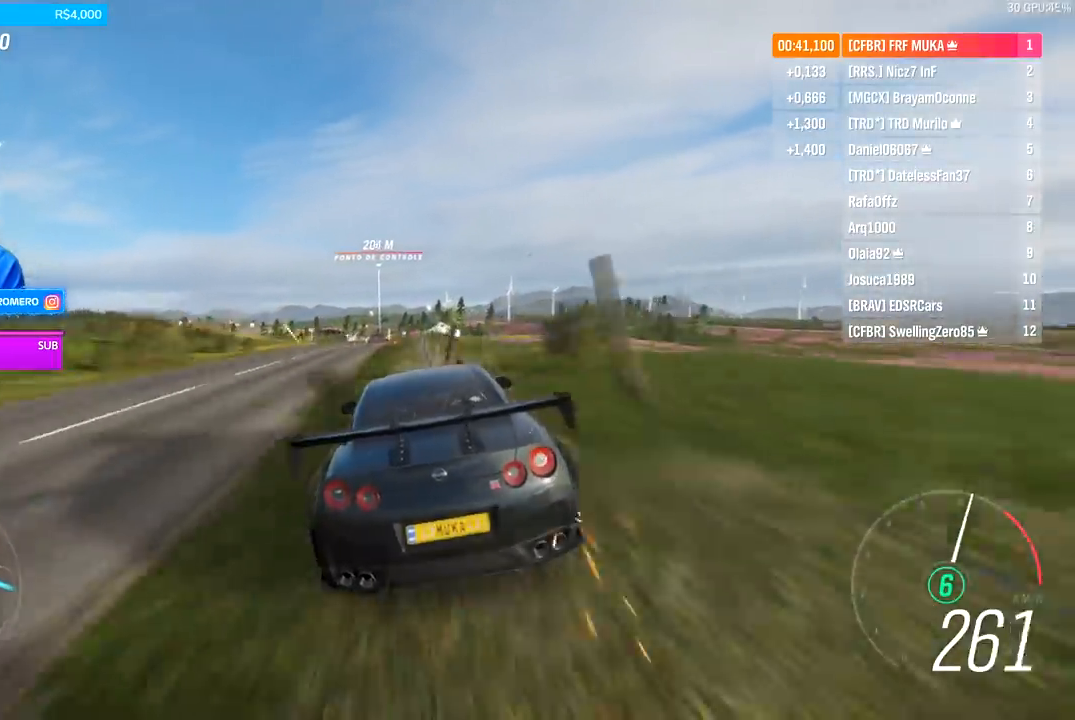
{"buttons": ["R2"], "left_stick": "center", "right_stick": "center", "events": [[333, "R2", "down"], [400, "left_stick", "center"]]}
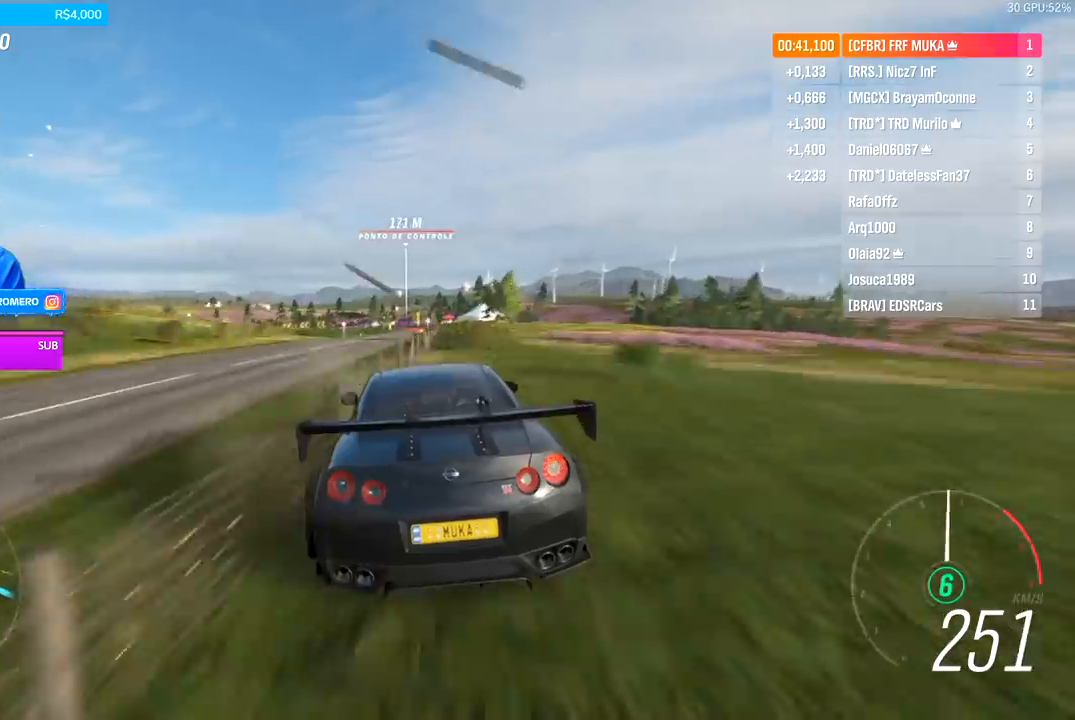
{"buttons": ["R2"], "left_stick": "center", "right_stick": "center", "events": []}
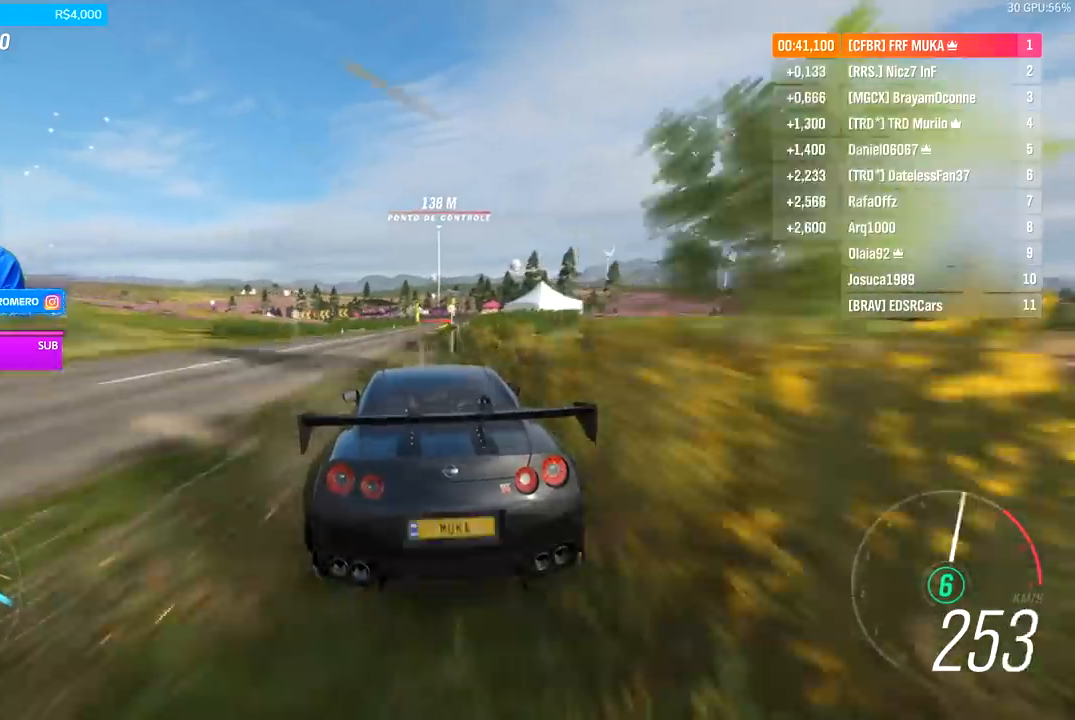
{"buttons": ["R2"], "left_stick": "center", "right_stick": "center", "events": [[67, "left_stick", "right"], [167, "left_stick", "center"], [333, "left_stick", "right"], [500, "left_stick", "center"]]}
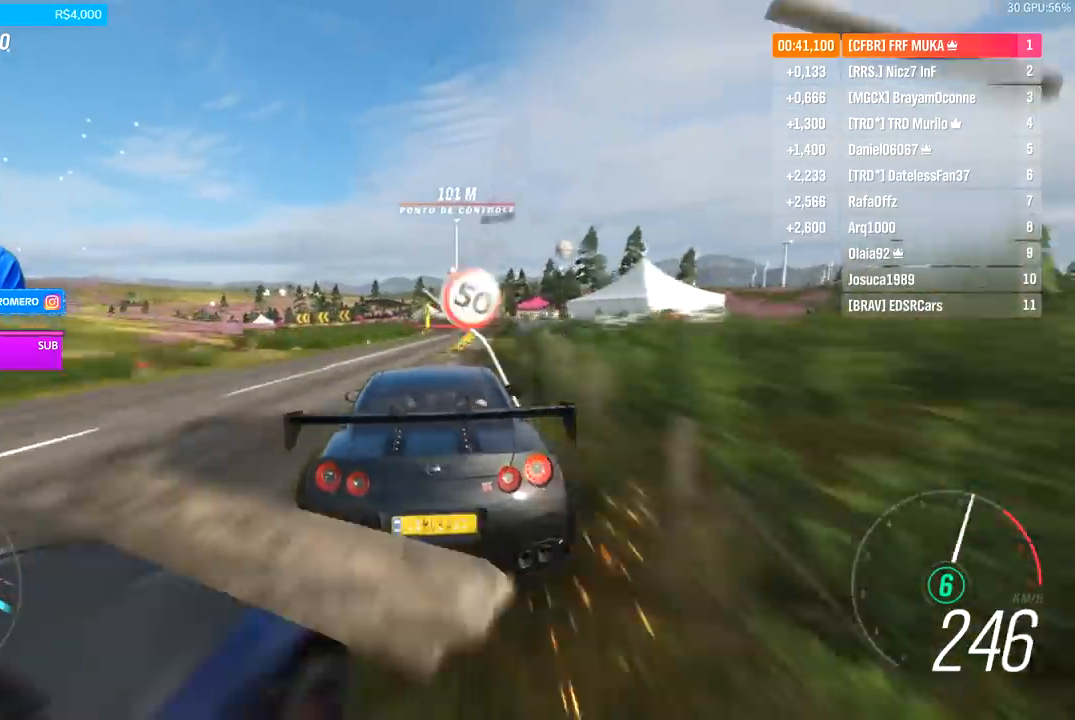
{"buttons": ["L2"], "left_stick": "down-left", "right_stick": "center", "events": [[333, "left_stick", "left"], [367, "A", "down"], [367, "X", "down"], [400, "L2", "down"], [433, "A", "up"], [433, "X", "up"], [433, "left_stick", "down-left"], [467, "R2", "up"]]}
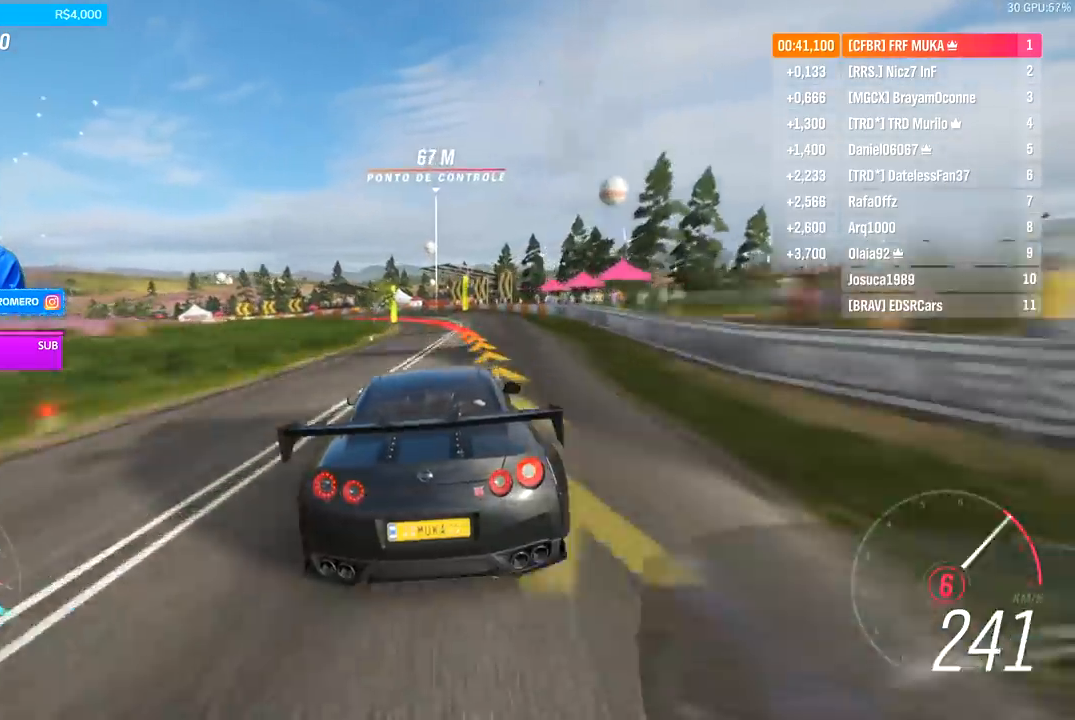
{"buttons": [], "left_stick": "down-left", "right_stick": "center", "events": [[100, "R2", "down"], [133, "A", "down"], [133, "X", "down"], [233, "A", "up"], [233, "R2", "up"], [233, "X", "up"], [400, "L2", "up"]]}
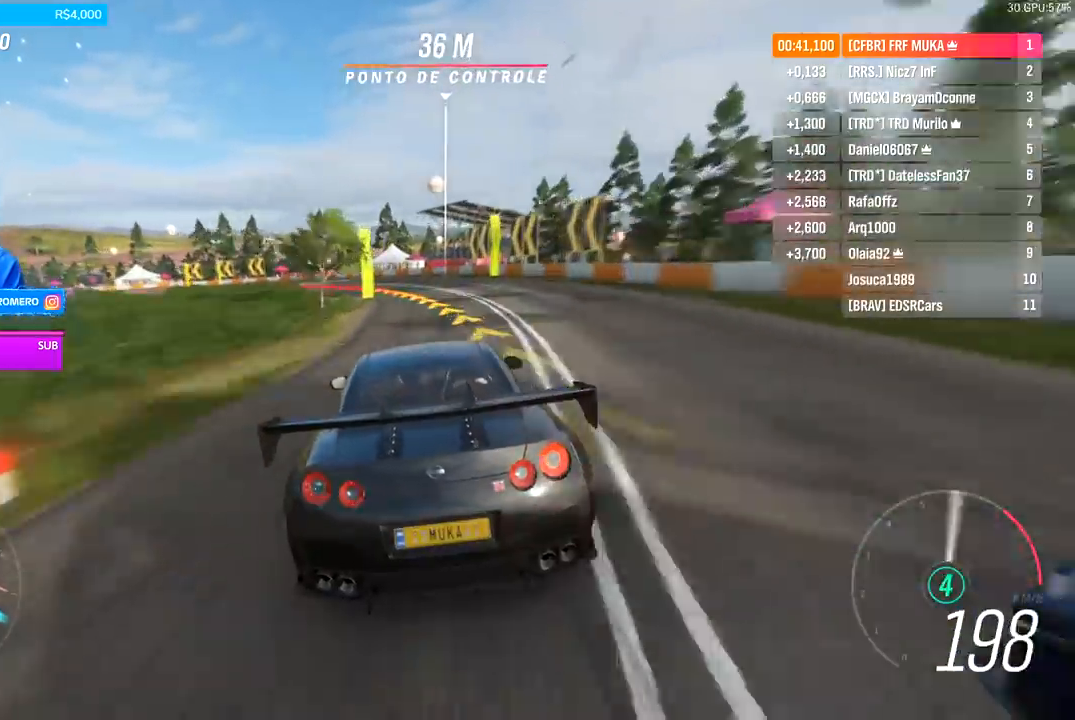
{"buttons": ["R2"], "left_stick": "down-left", "right_stick": "center", "events": [[200, "L2", "down"], [300, "L2", "up"], [367, "R2", "down"]]}
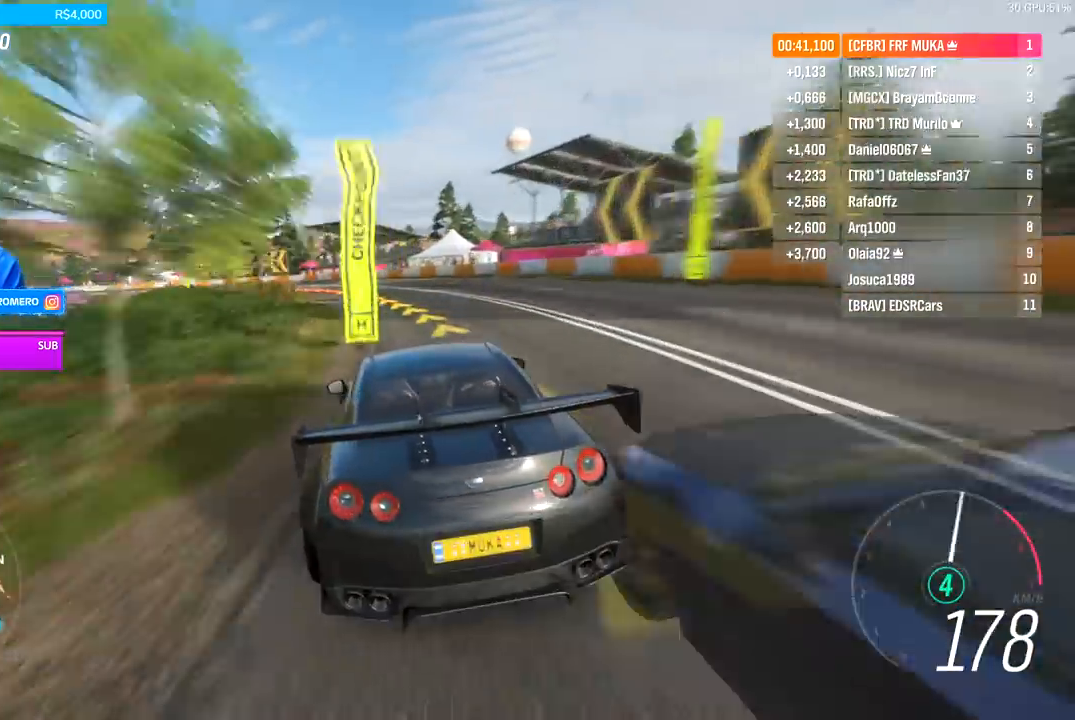
{"buttons": [], "left_stick": "down-left", "right_stick": "center", "events": [[367, "R2", "up"]]}
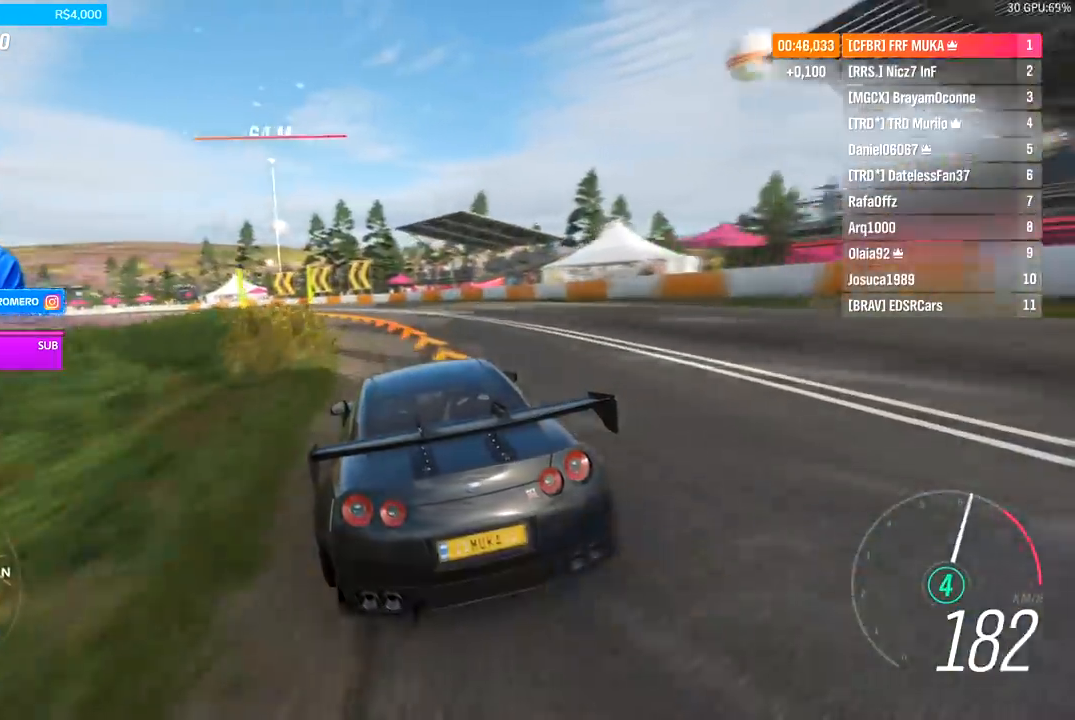
{"buttons": ["R2"], "left_stick": "down-left", "right_stick": "center", "events": [[500, "R2", "down"]]}
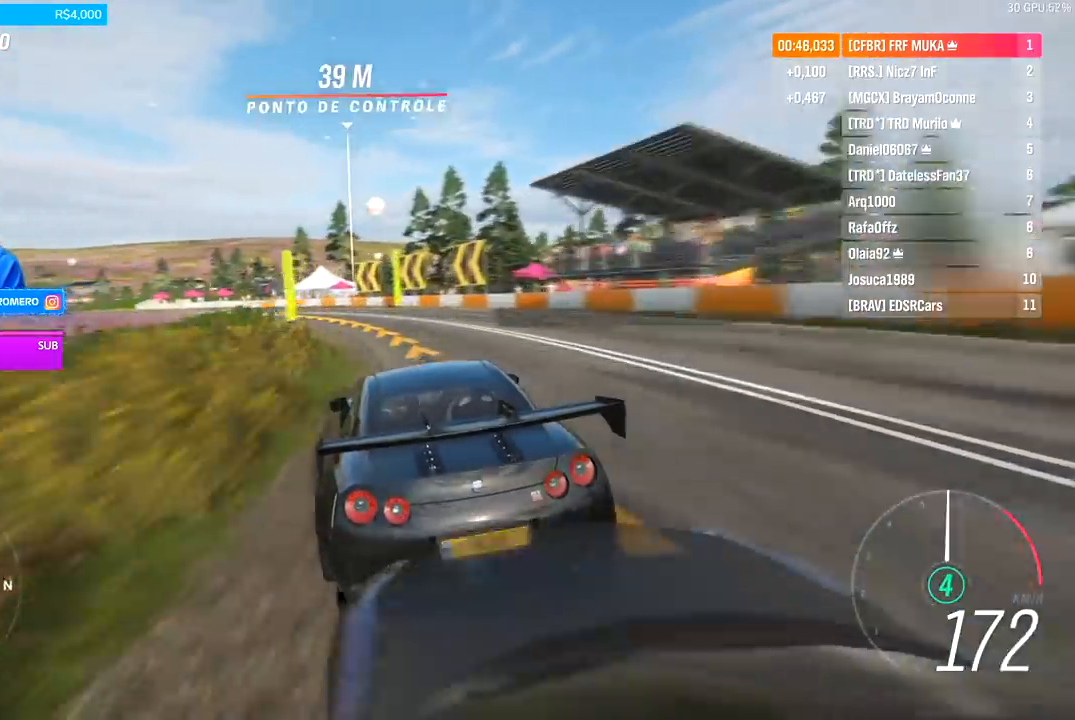
{"buttons": ["R2"], "left_stick": "down-left", "right_stick": "center", "events": []}
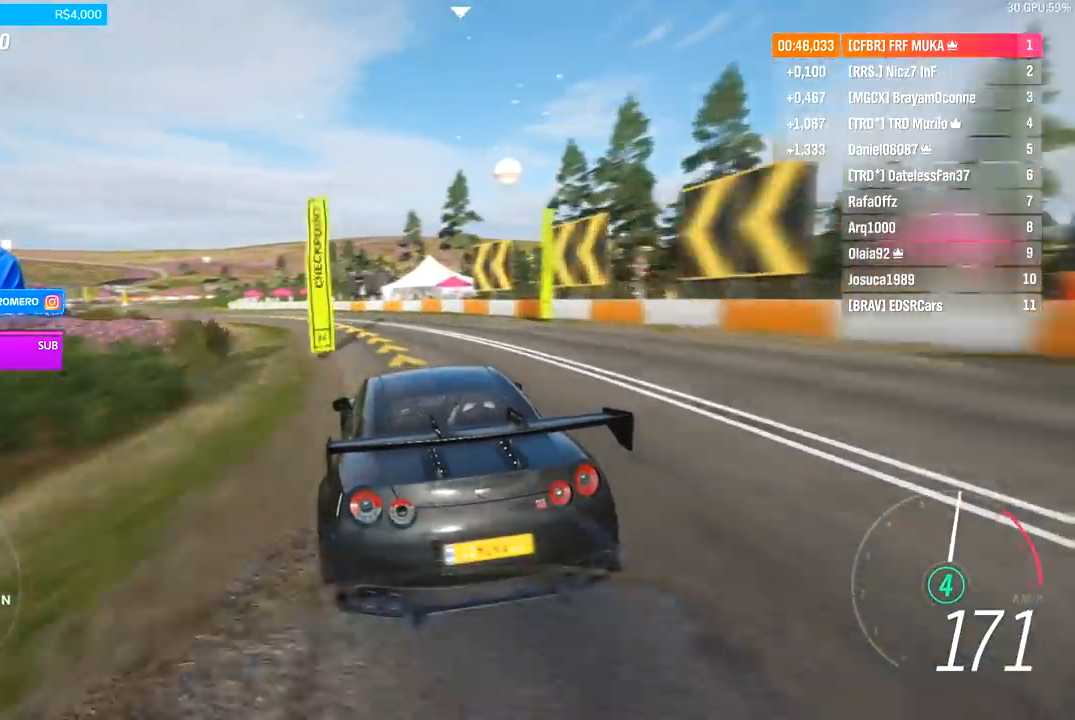
{"buttons": [], "left_stick": "down-left", "right_stick": "center", "events": [[400, "R2", "up"]]}
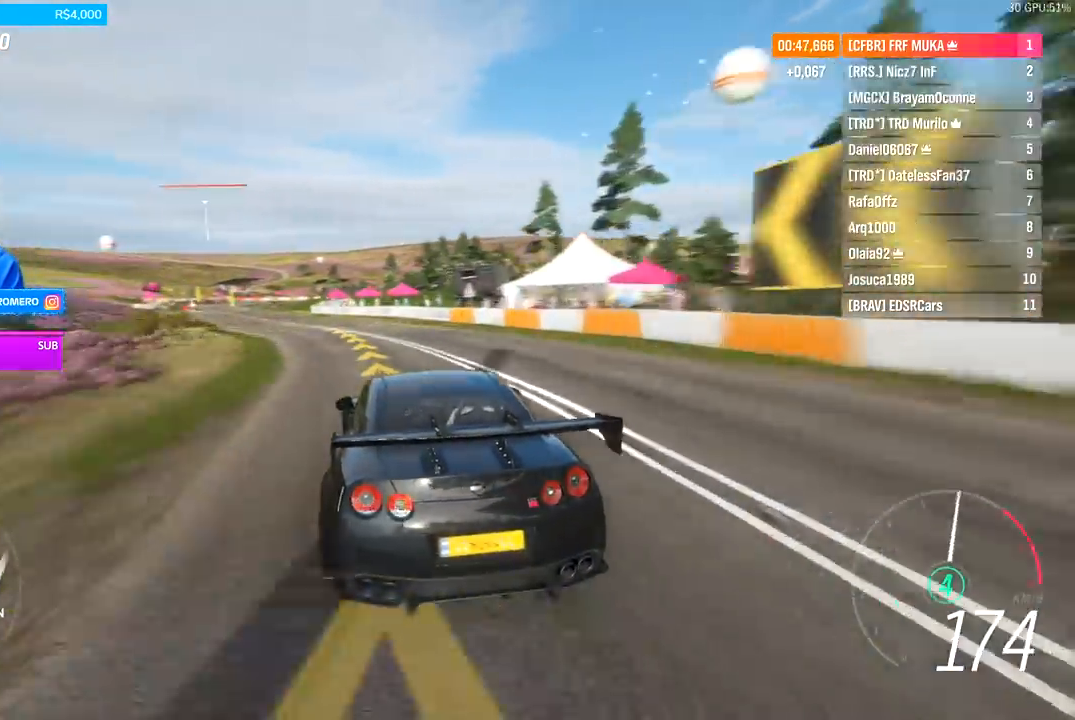
{"buttons": ["R2"], "left_stick": "down-left", "right_stick": "center", "events": [[33, "R2", "down"]]}
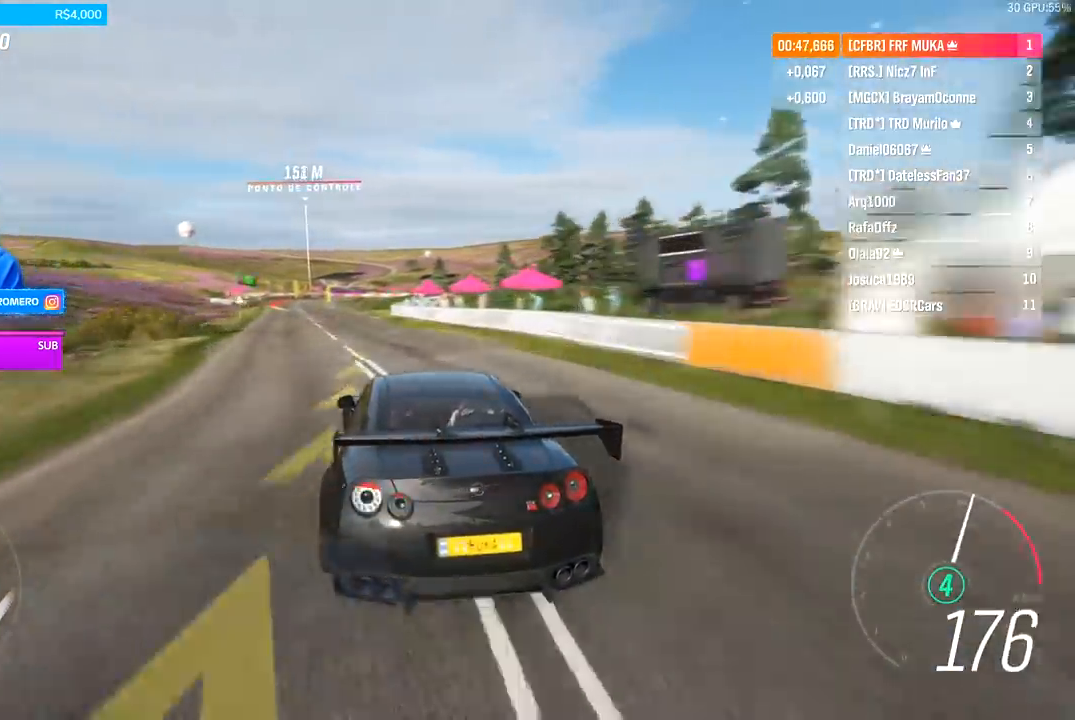
{"buttons": ["R2"], "left_stick": "center", "right_stick": "center", "events": [[467, "left_stick", "center"]]}
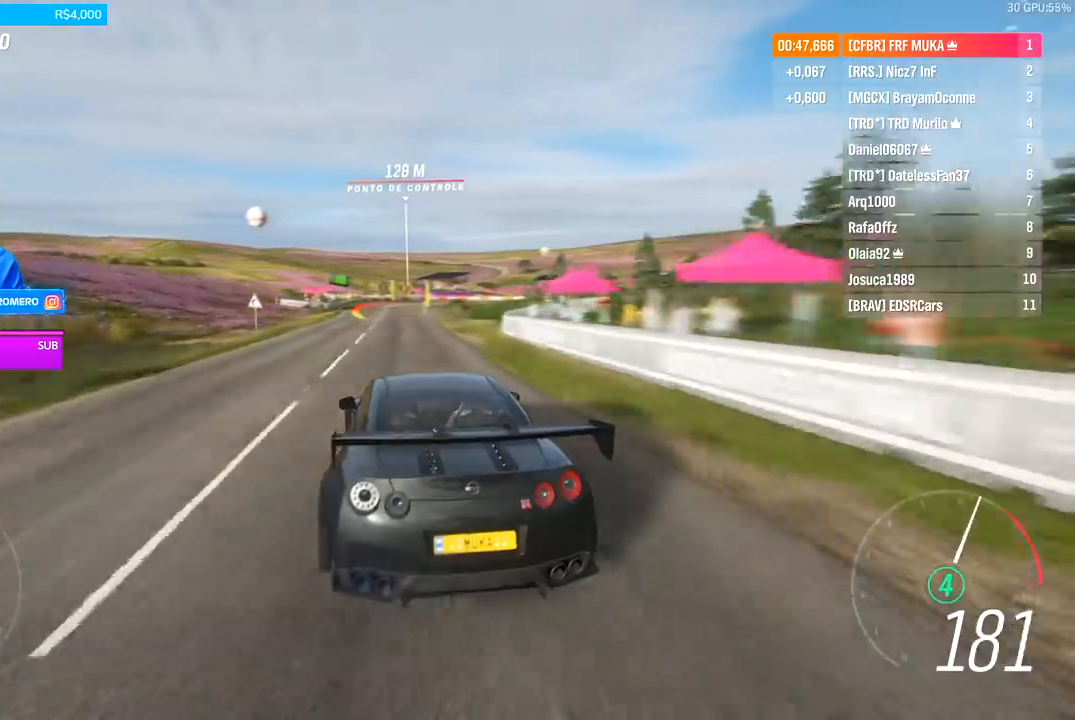
{"buttons": ["R2"], "left_stick": "right", "right_stick": "center", "events": [[100, "left_stick", "left"], [200, "left_stick", "center"], [467, "left_stick", "right"]]}
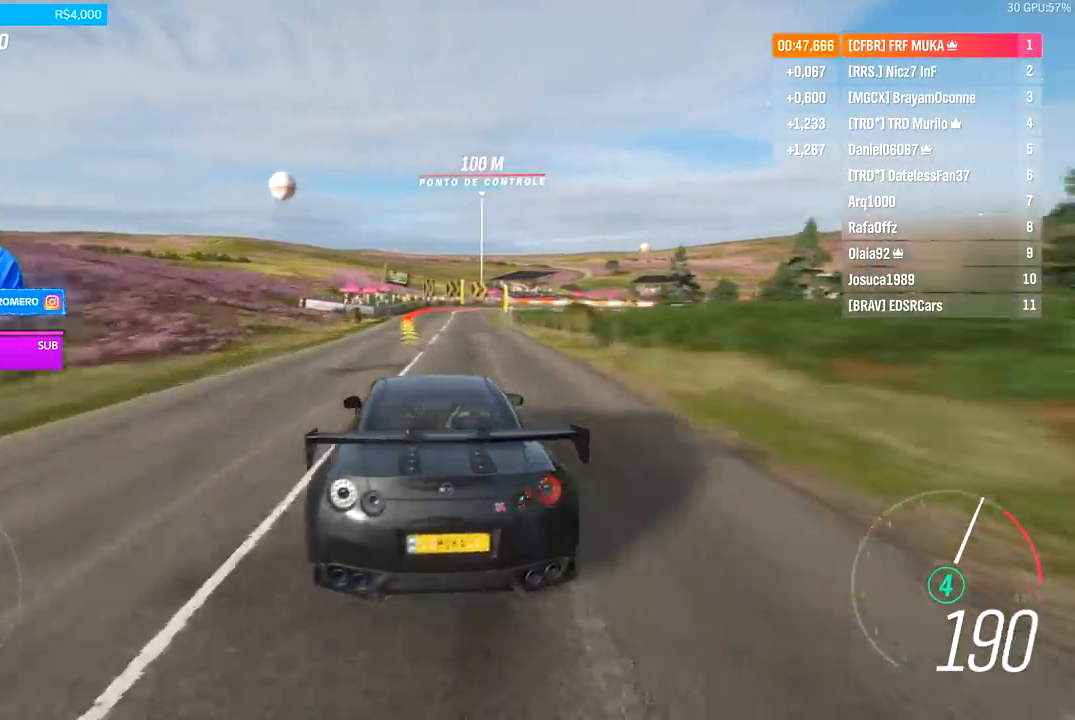
{"buttons": ["R2"], "left_stick": "center", "right_stick": "center", "events": [[100, "left_stick", "center"], [233, "left_stick", "right"], [400, "left_stick", "center"]]}